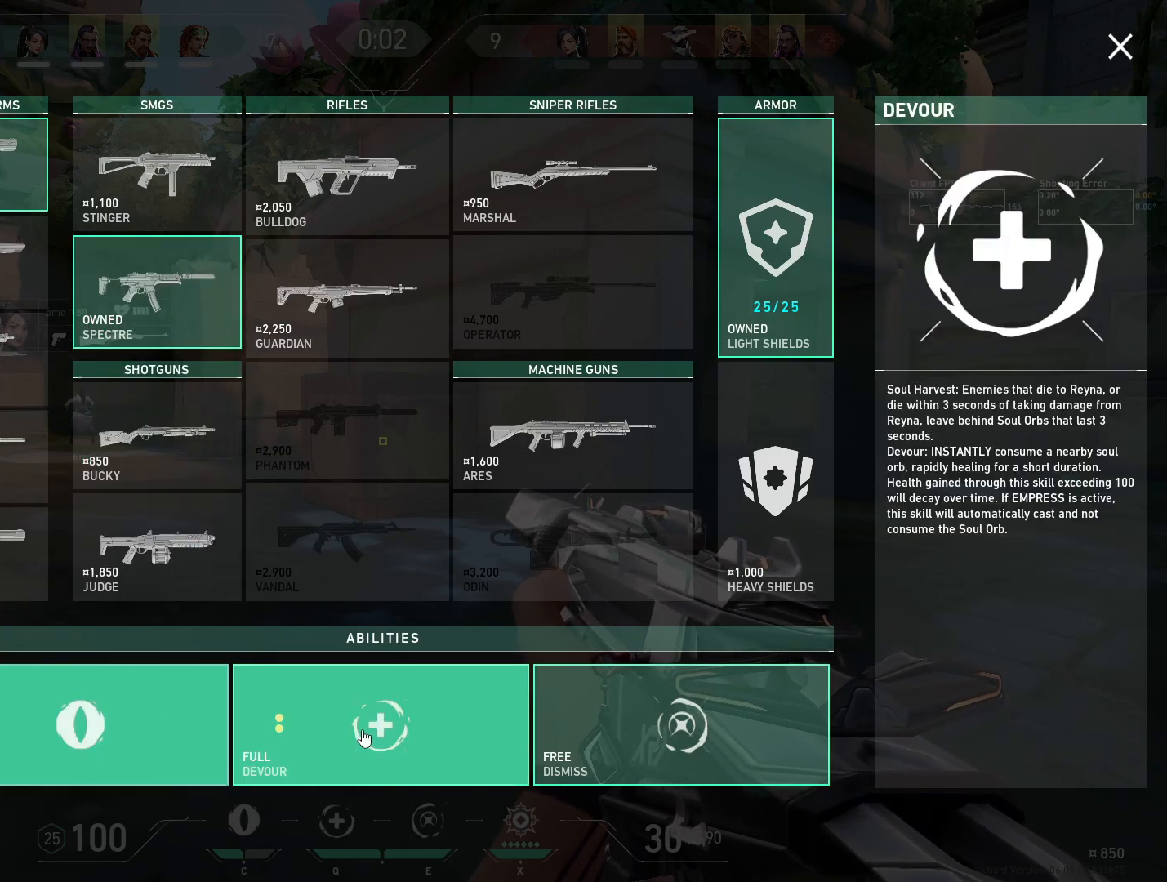
Gameplay with keyboard and mouse; each line is a JSON object with the keys and mouse buttons held at the frame after it. "events" lists presses ("down") and releases ("up") of "4", "a", "c", "ctrl", "d", "e", "q", "r", "s", "shift", "space", "w", "x", "z", "mouse_left", "mouse_wheel", "mouse_right", "mouse_mb4" and "mouse_mb5" between this image and that frame as [ms after this image, input, new state], when the widget could be followed in between. "mouse_left", "mouse_wheel", "mouse_right", "mouse_mb4", "mouse_mb5" = the "left", "wheel", "right", "mb4", "mb5" buttons of the "mouse" list. No other keys are recorded. "wheel" means that the mouse wheel is clicked or scrolled. Mouse movement is not recorded.
{"keys": [], "mouse": [], "events": [[50, "mouse_right", "down"], [183, "mouse_right", "up"]]}
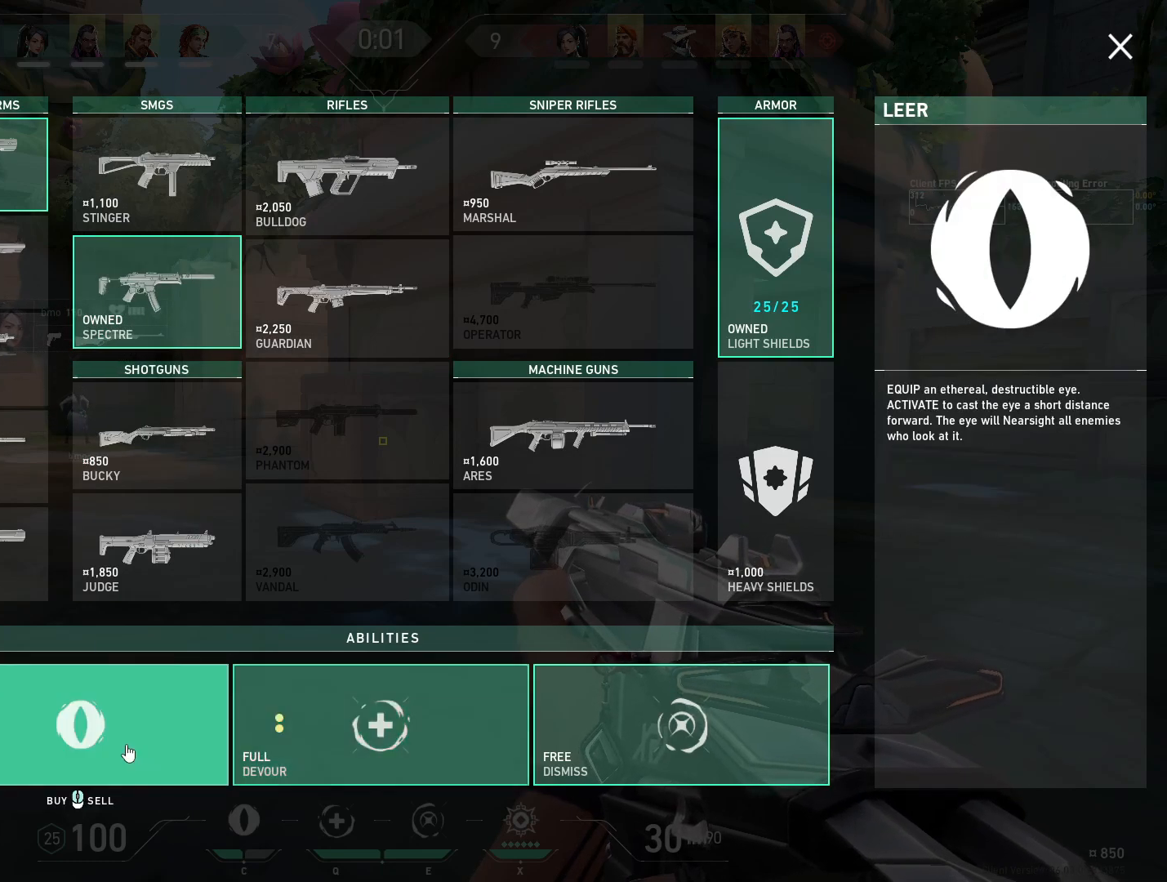
{"keys": [], "mouse": [], "events": [[117, "mouse_left", "down"], [250, "mouse_left", "up"]]}
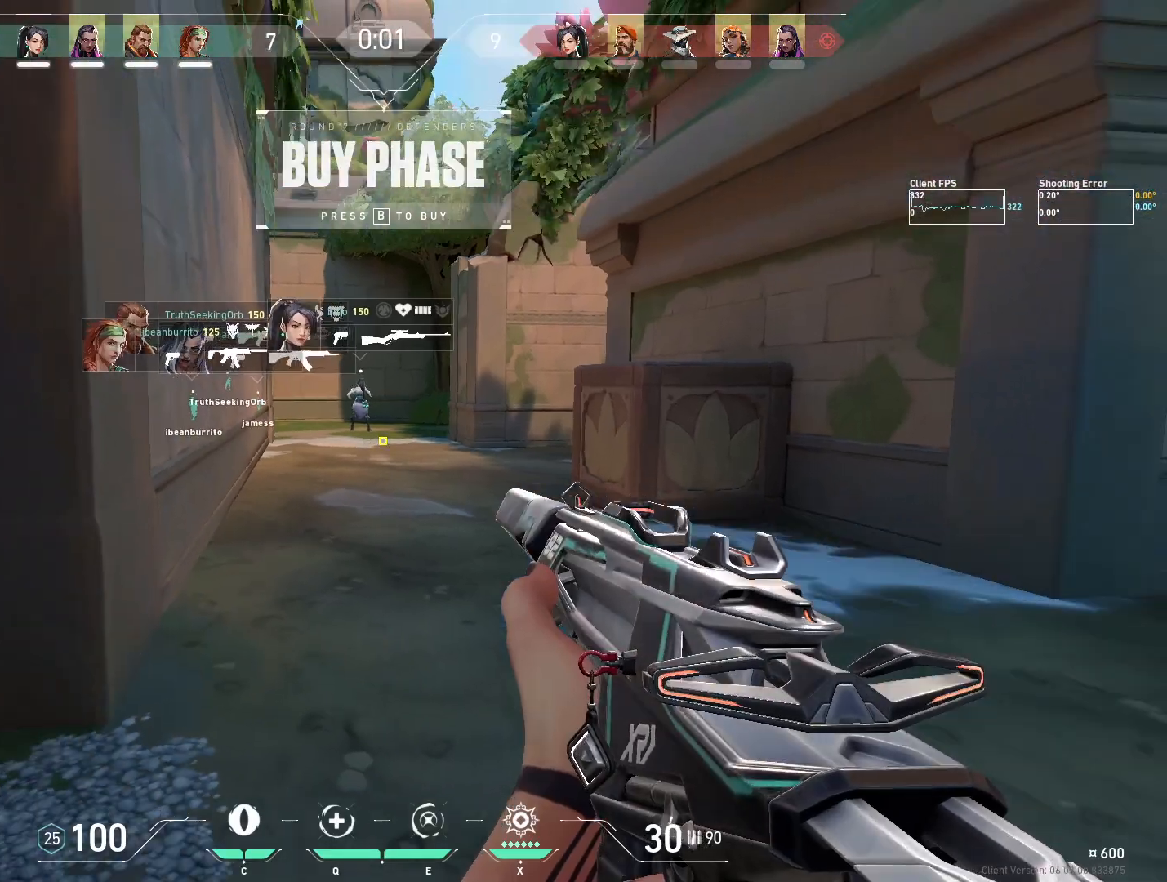
{"keys": ["w"], "mouse": [], "events": [[33, "a", "down"], [233, "a", "up"], [250, "d", "down"], [367, "a", "down"], [417, "w", "down"], [467, "d", "up"], [483, "a", "up"]]}
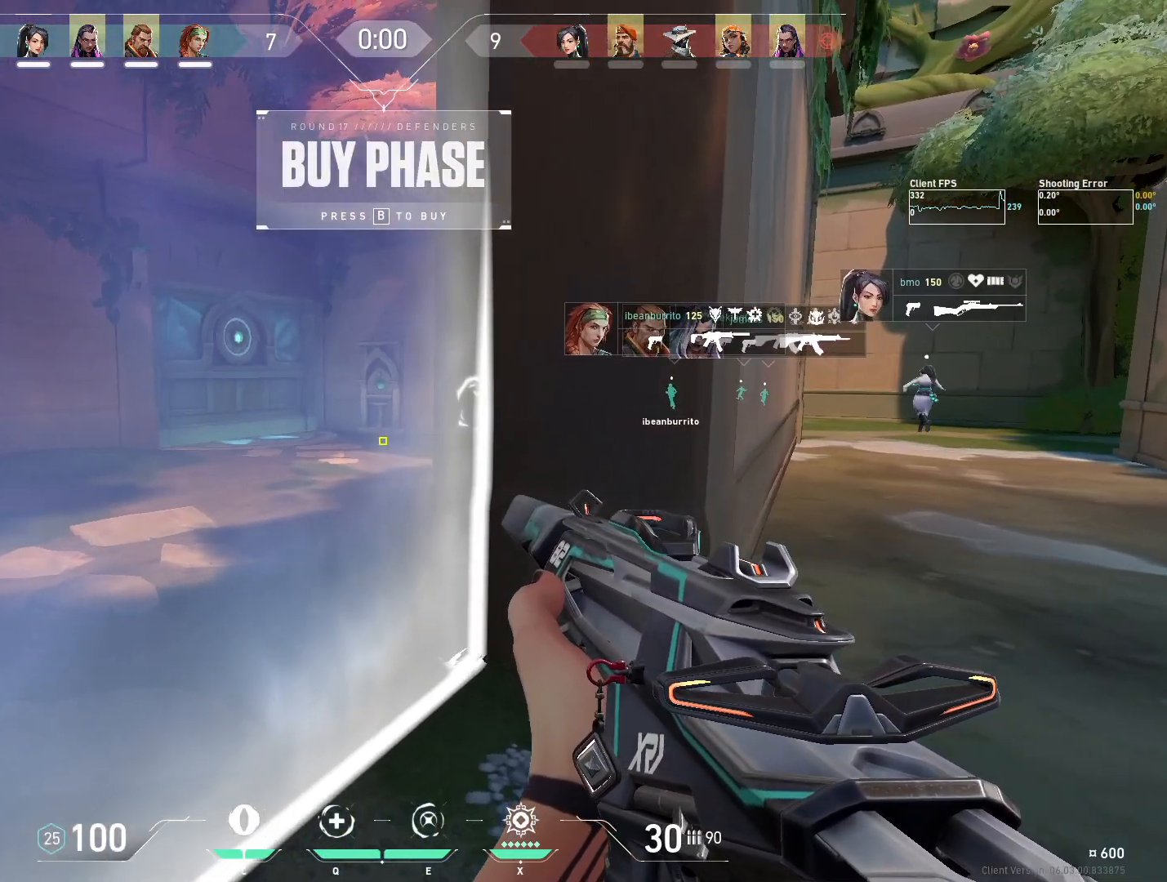
{"keys": ["shift", "w"], "mouse": [], "events": [[150, "shift", "down"]]}
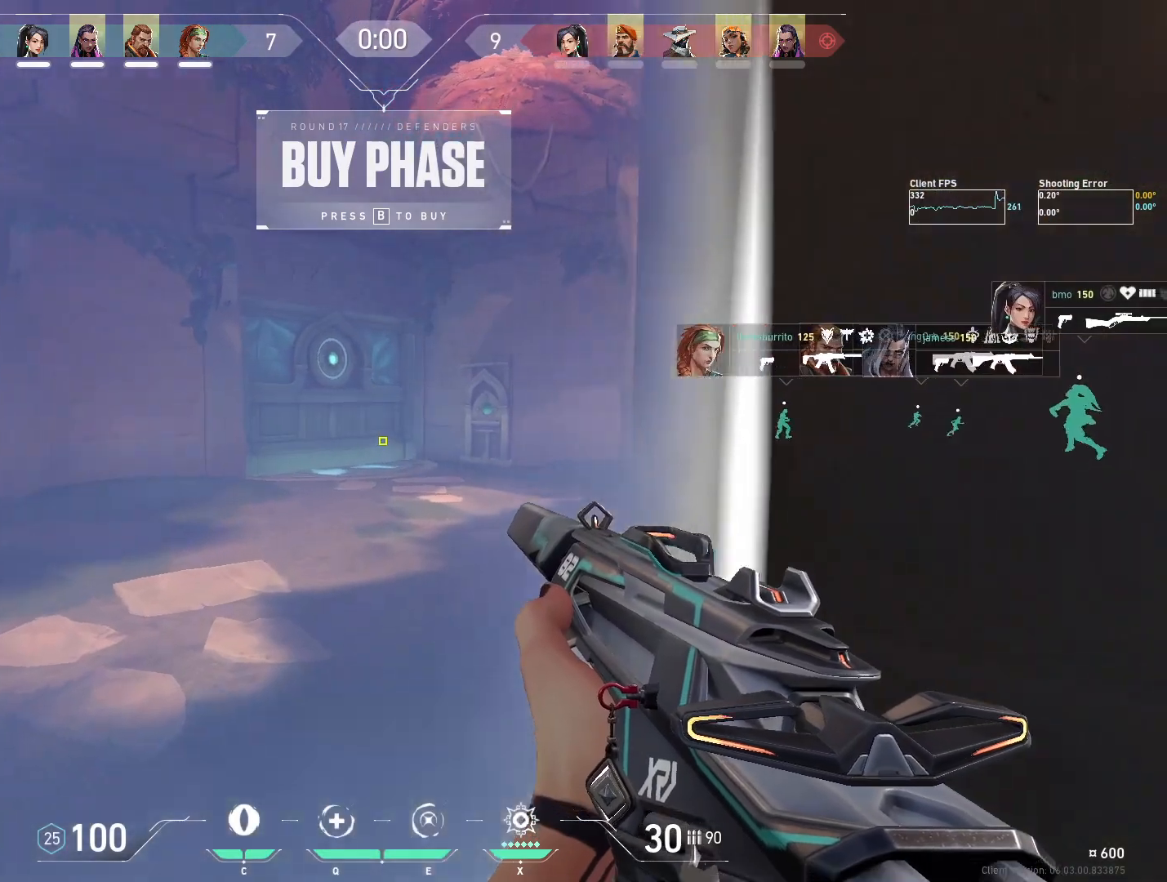
{"keys": ["a", "shift", "w"], "mouse": [], "events": [[283, "a", "down"]]}
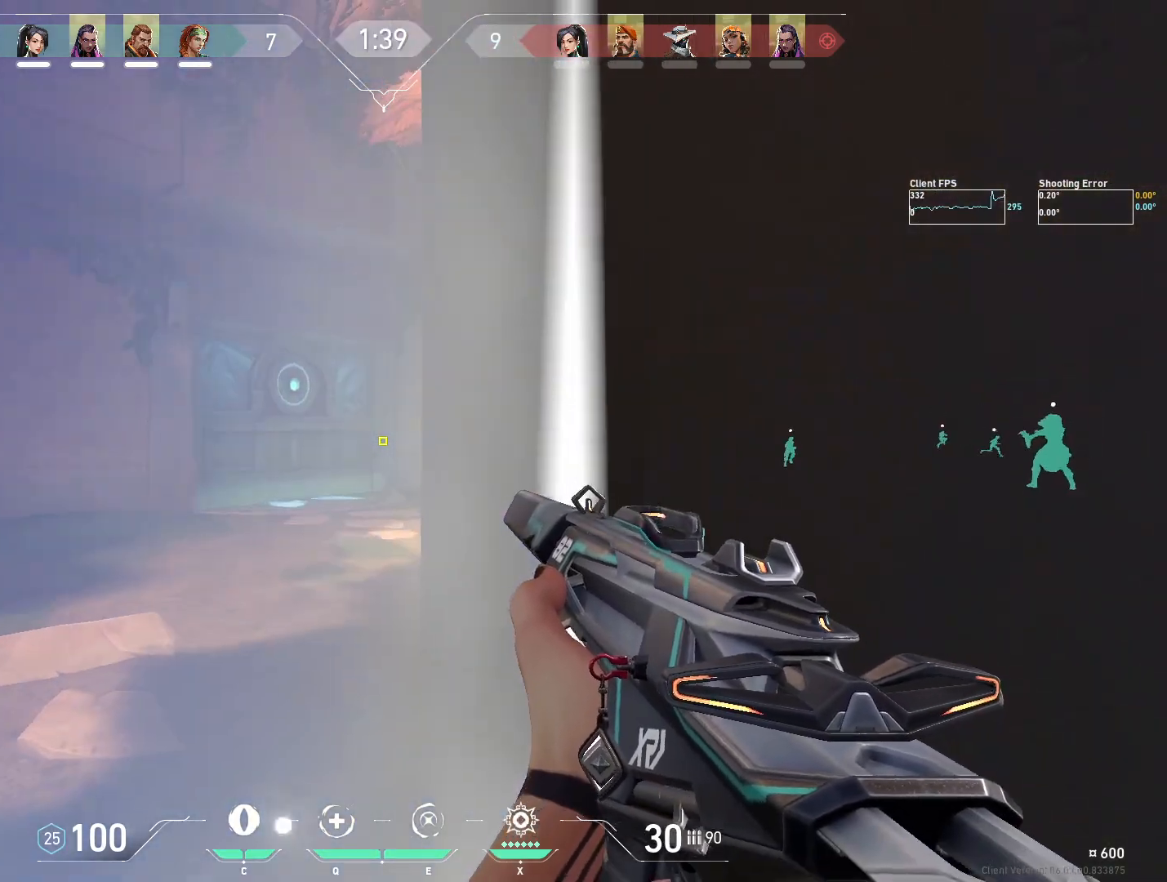
{"keys": ["a", "shift", "w"], "mouse": [], "events": []}
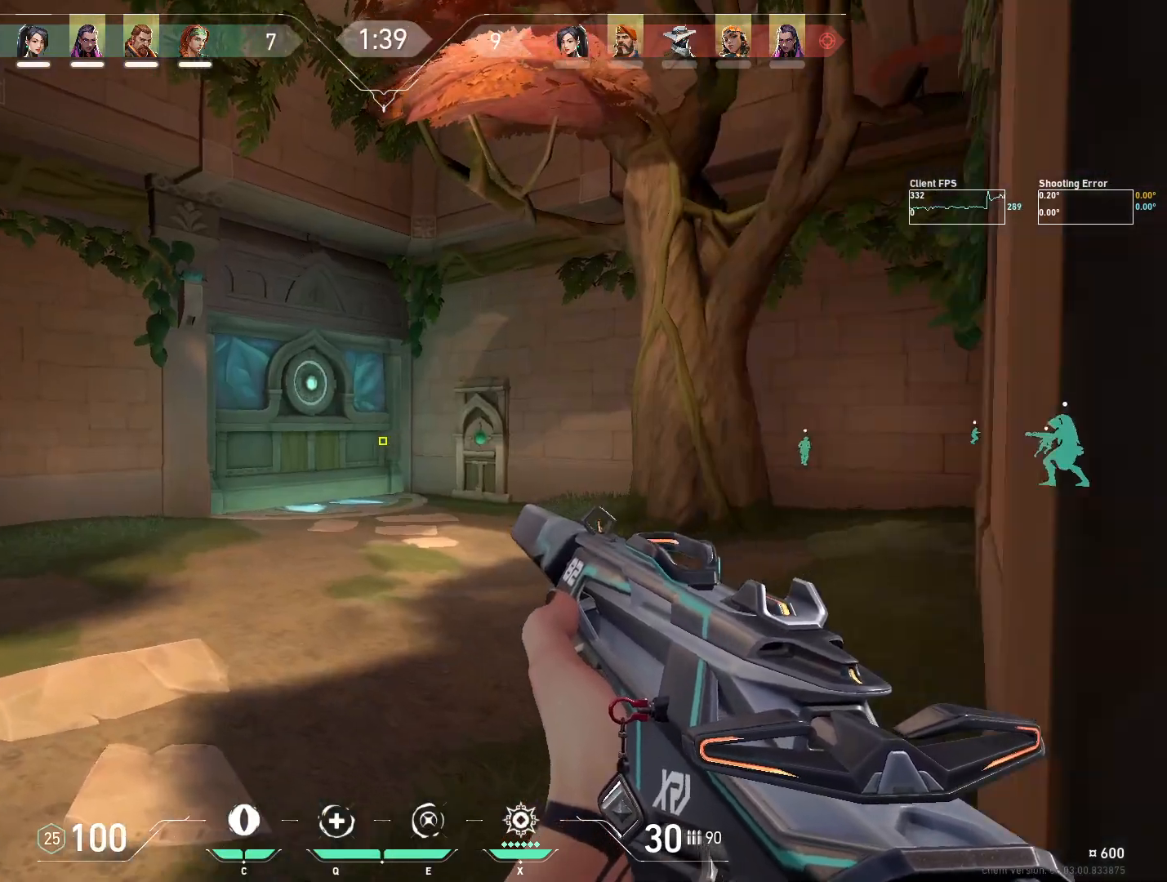
{"keys": ["a", "shift", "w"], "mouse": [], "events": []}
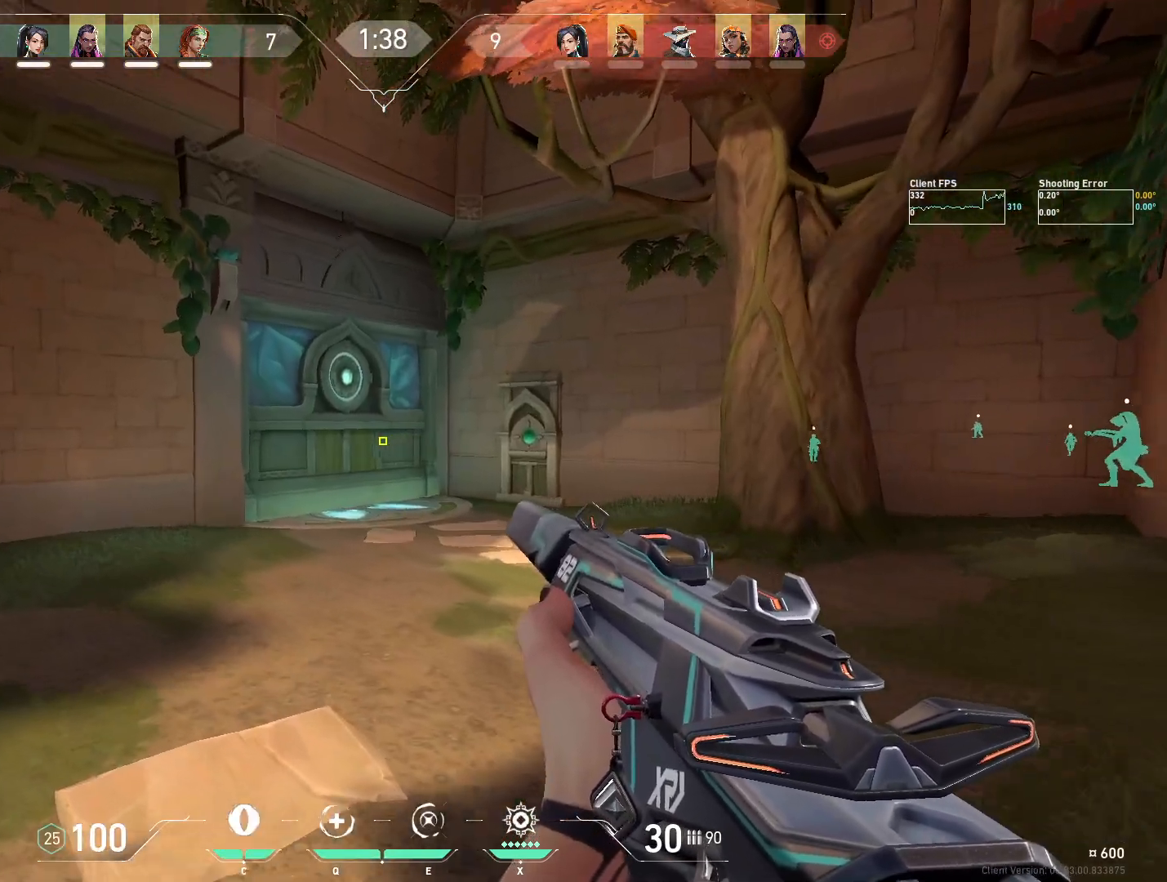
{"keys": ["d"], "mouse": [], "events": [[83, "a", "up"], [100, "w", "up"], [117, "shift", "up"], [133, "d", "down"]]}
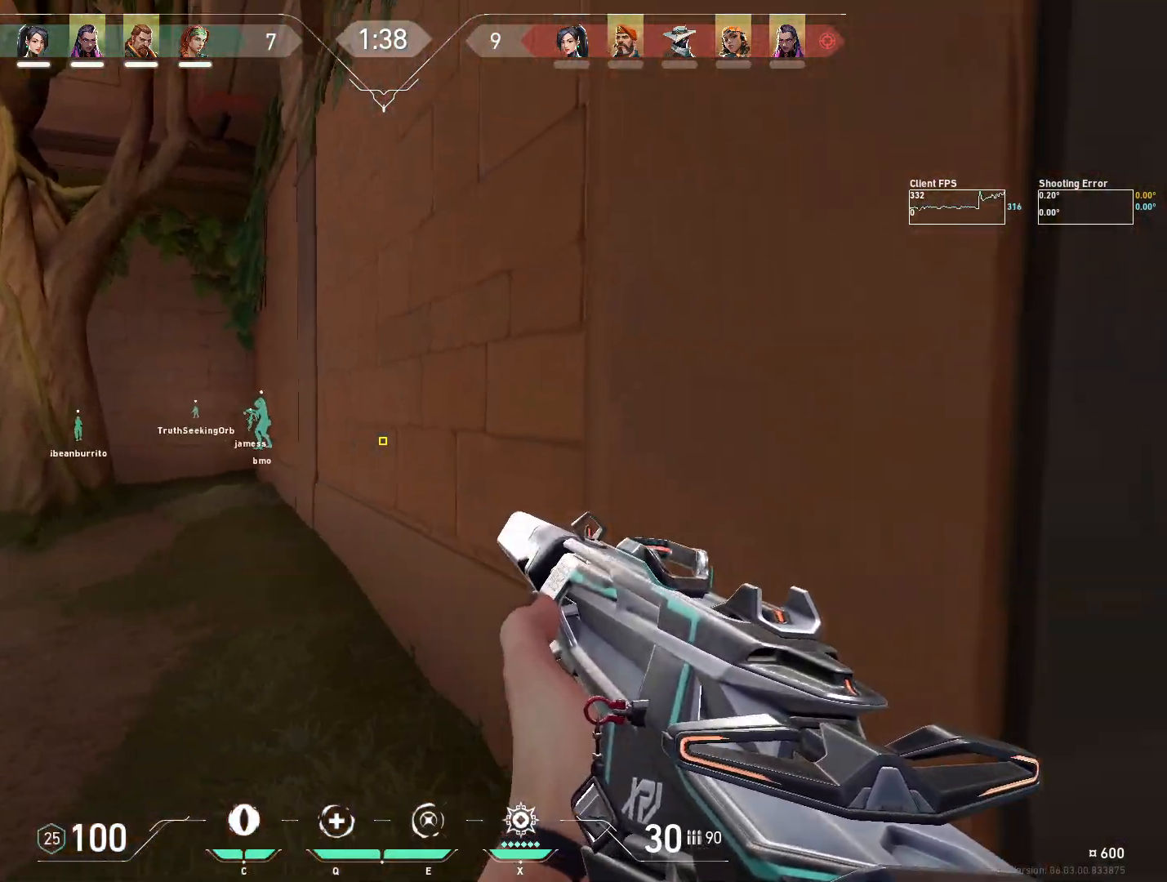
{"keys": ["a", "shift"], "mouse": [], "events": [[17, "shift", "down"], [233, "a", "down"], [250, "d", "up"], [300, "shift", "up"], [450, "shift", "down"]]}
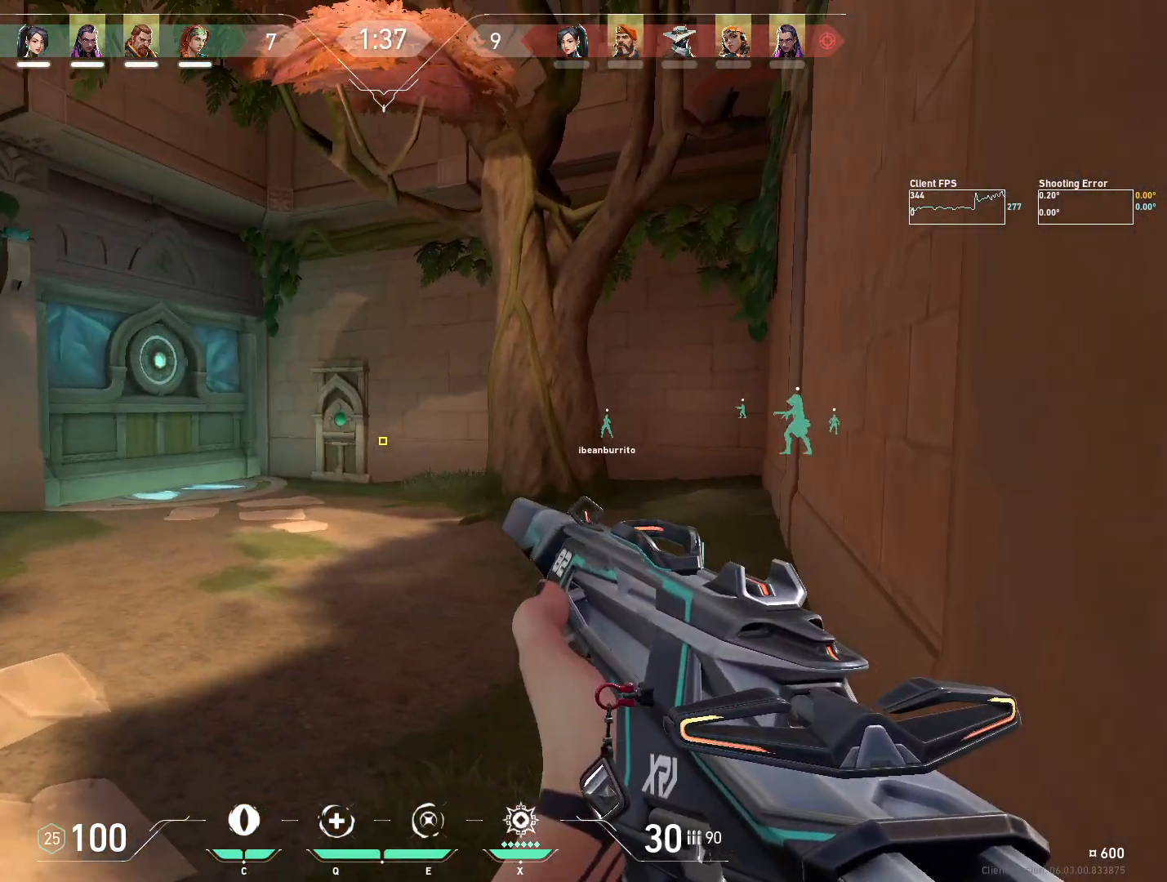
{"keys": ["a", "shift", "w"], "mouse": [], "events": [[50, "w", "down"]]}
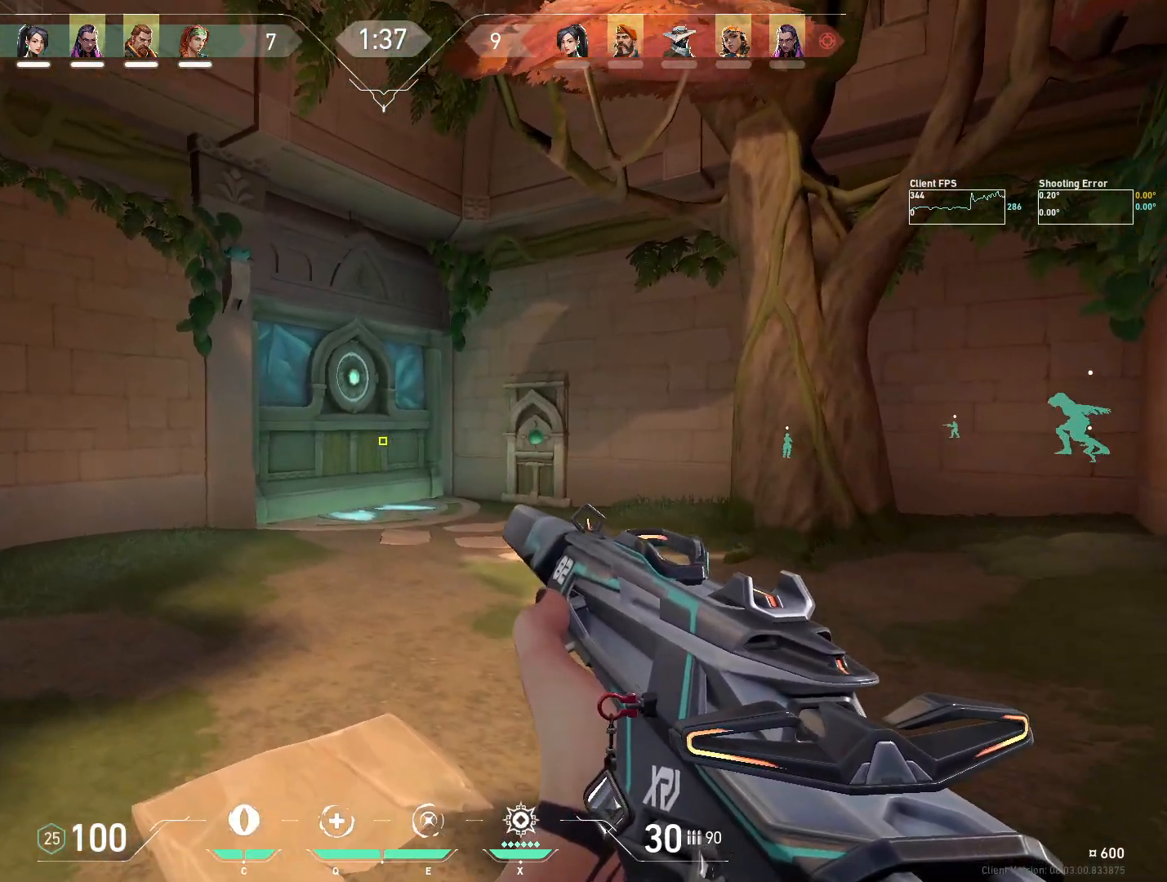
{"keys": ["a", "shift", "w"], "mouse": [], "events": []}
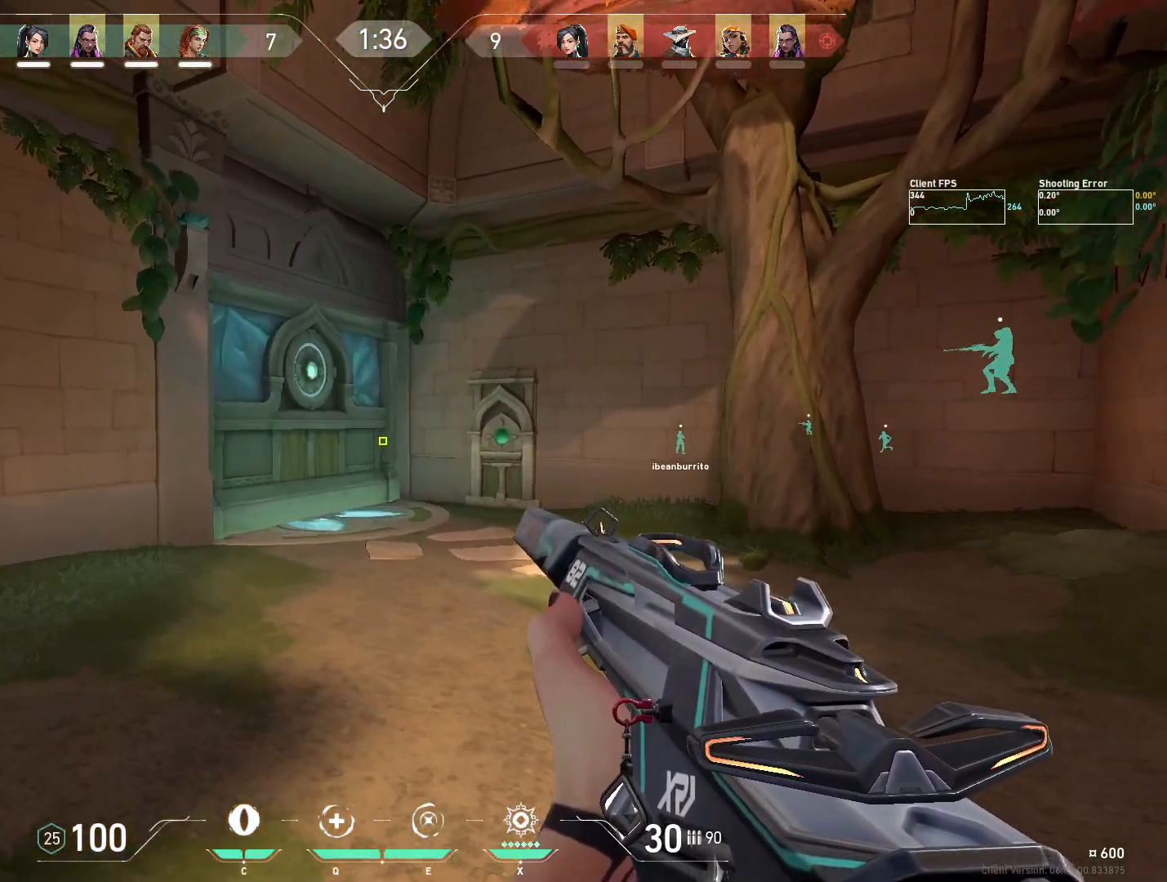
{"keys": ["a", "shift", "w"], "mouse": [], "events": []}
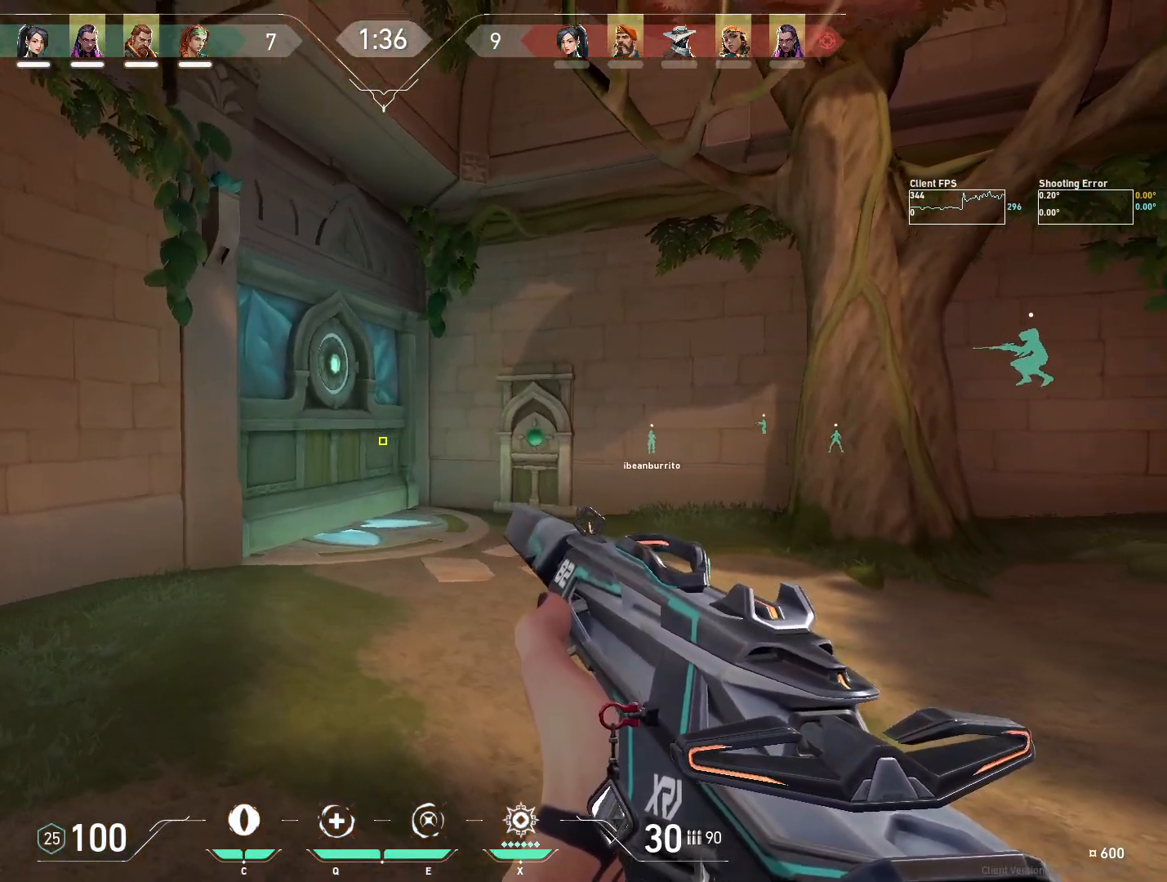
{"keys": ["a", "shift", "w"], "mouse": [], "events": []}
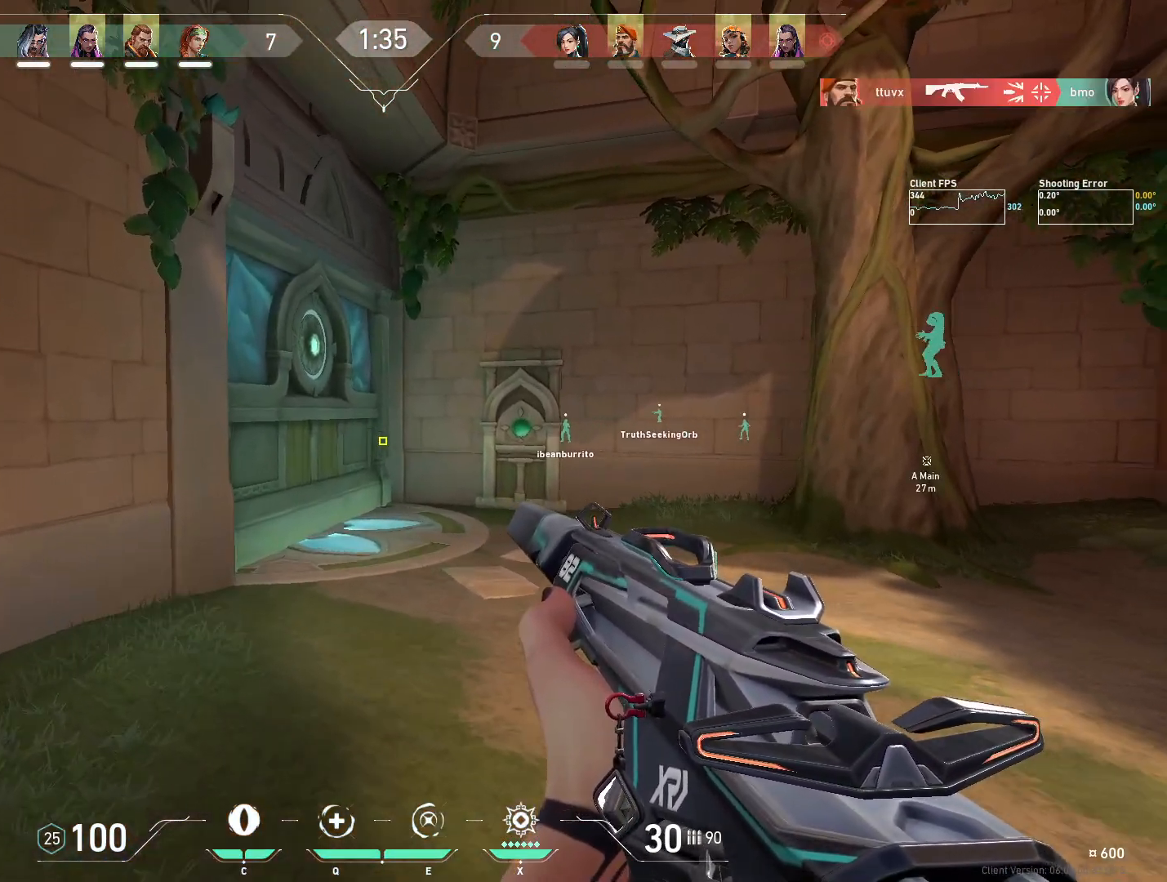
{"keys": ["x"], "mouse": [], "events": [[167, "w", "up"], [333, "a", "up"], [367, "shift", "up"], [500, "x", "down"]]}
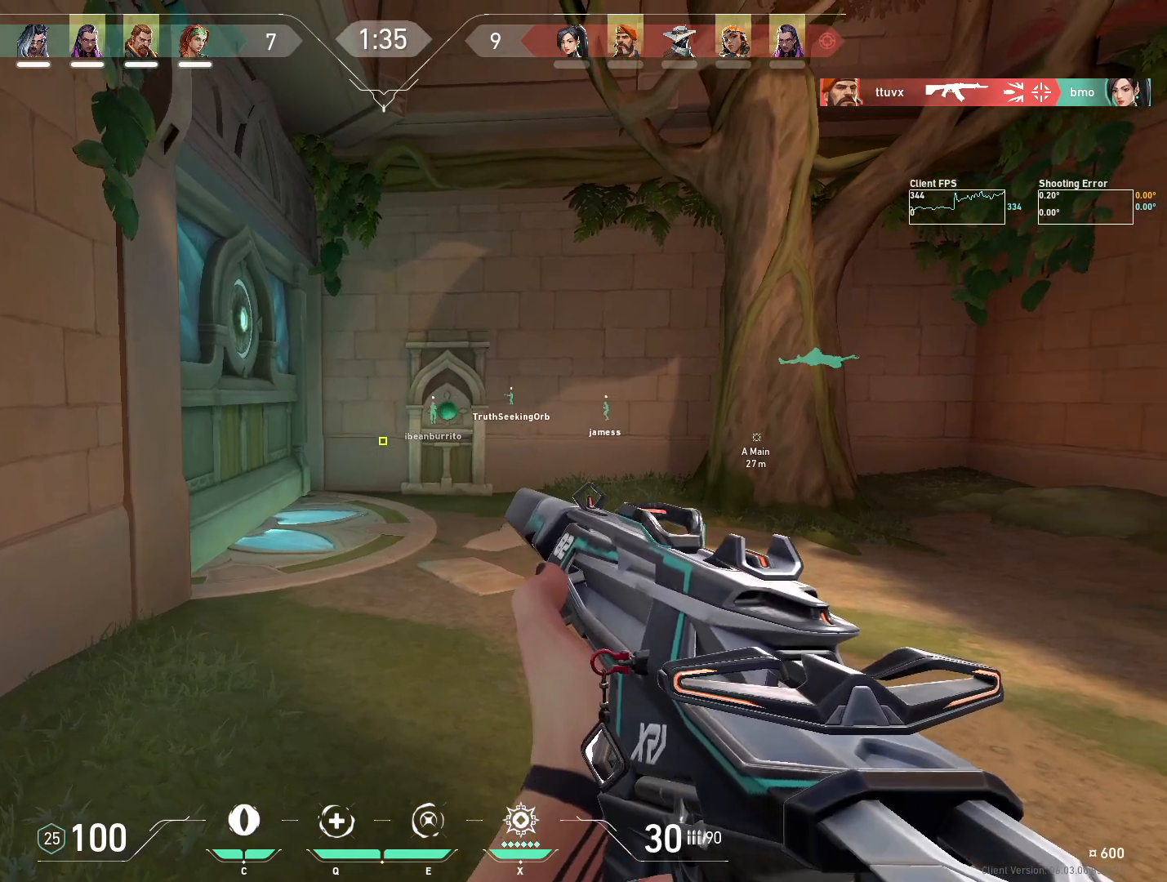
{"keys": ["d", "s"], "mouse": [], "events": [[117, "x", "up"], [267, "d", "down"], [467, "s", "down"]]}
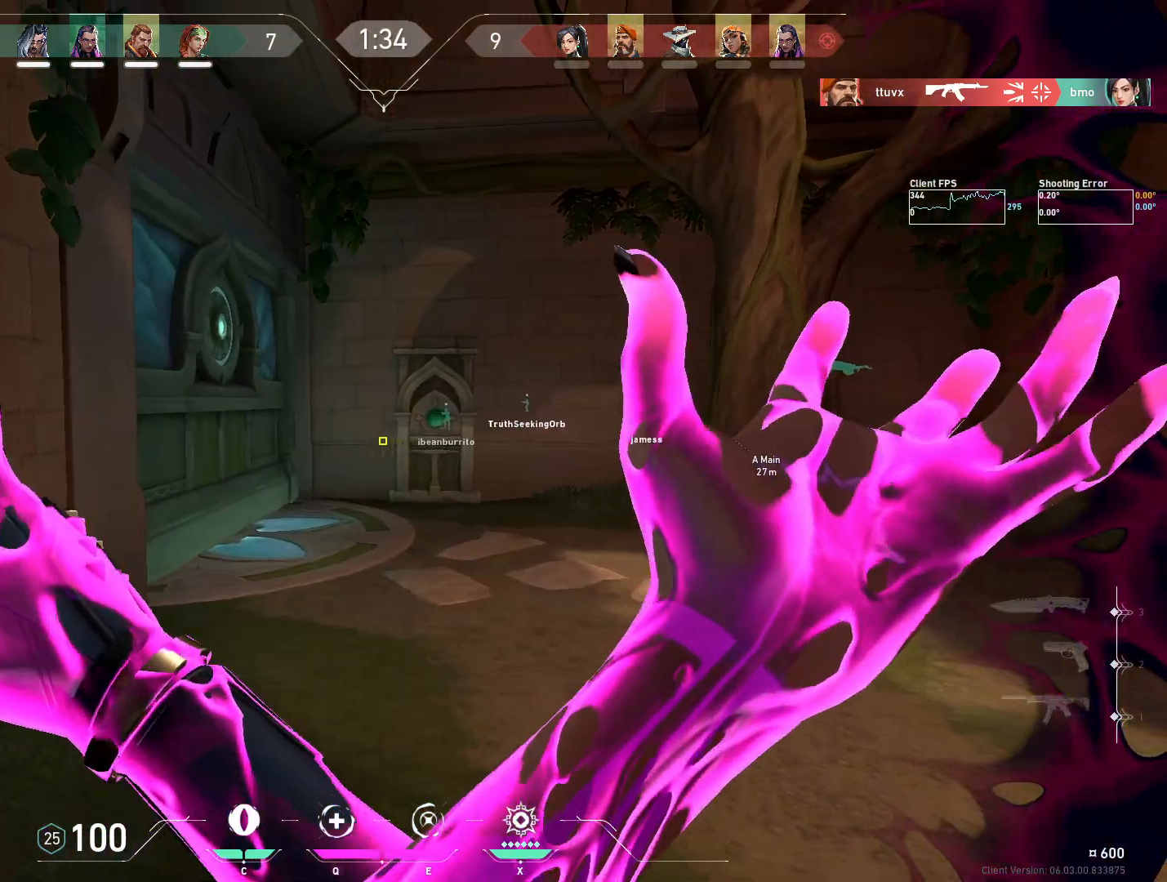
{"keys": ["d"], "mouse": [], "events": [[233, "s", "up"], [267, "d", "up"], [400, "d", "down"]]}
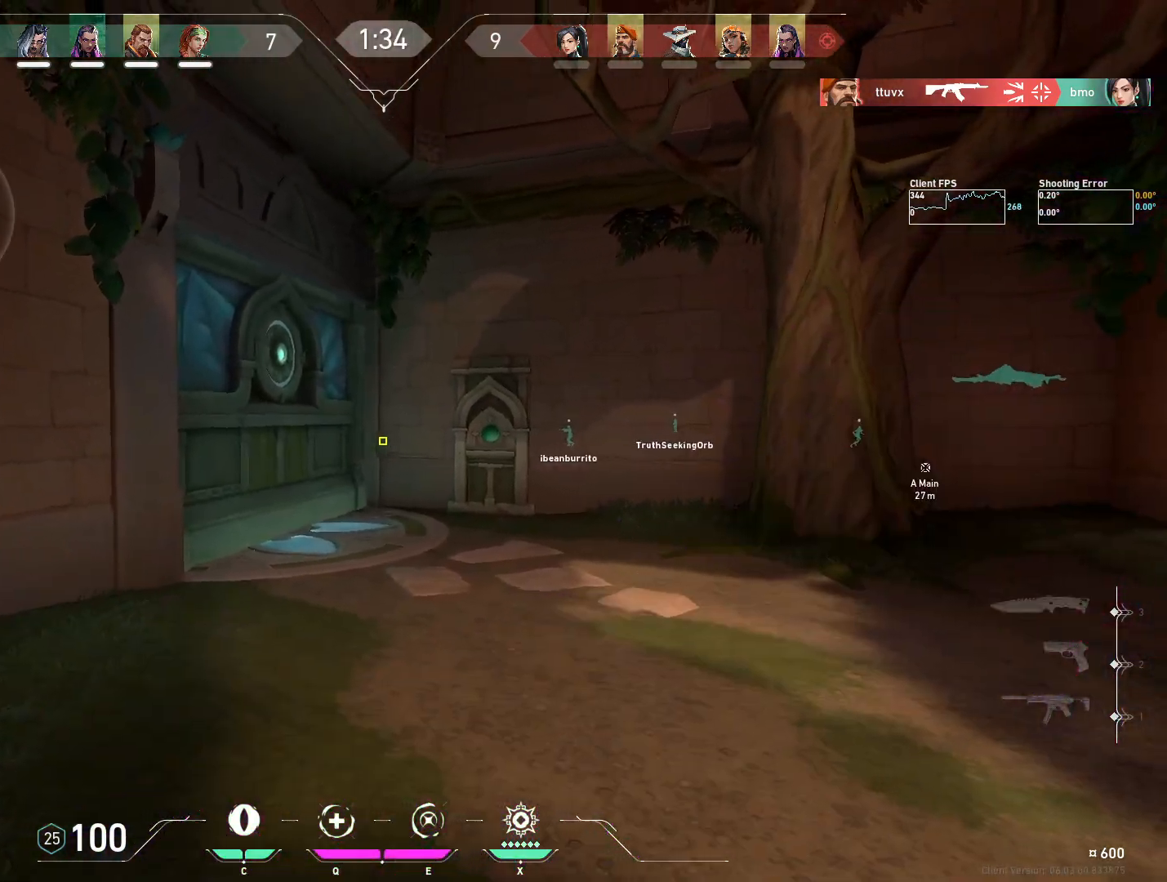
{"keys": [], "mouse": [], "events": [[233, "w", "down"], [367, "d", "up"], [367, "w", "up"]]}
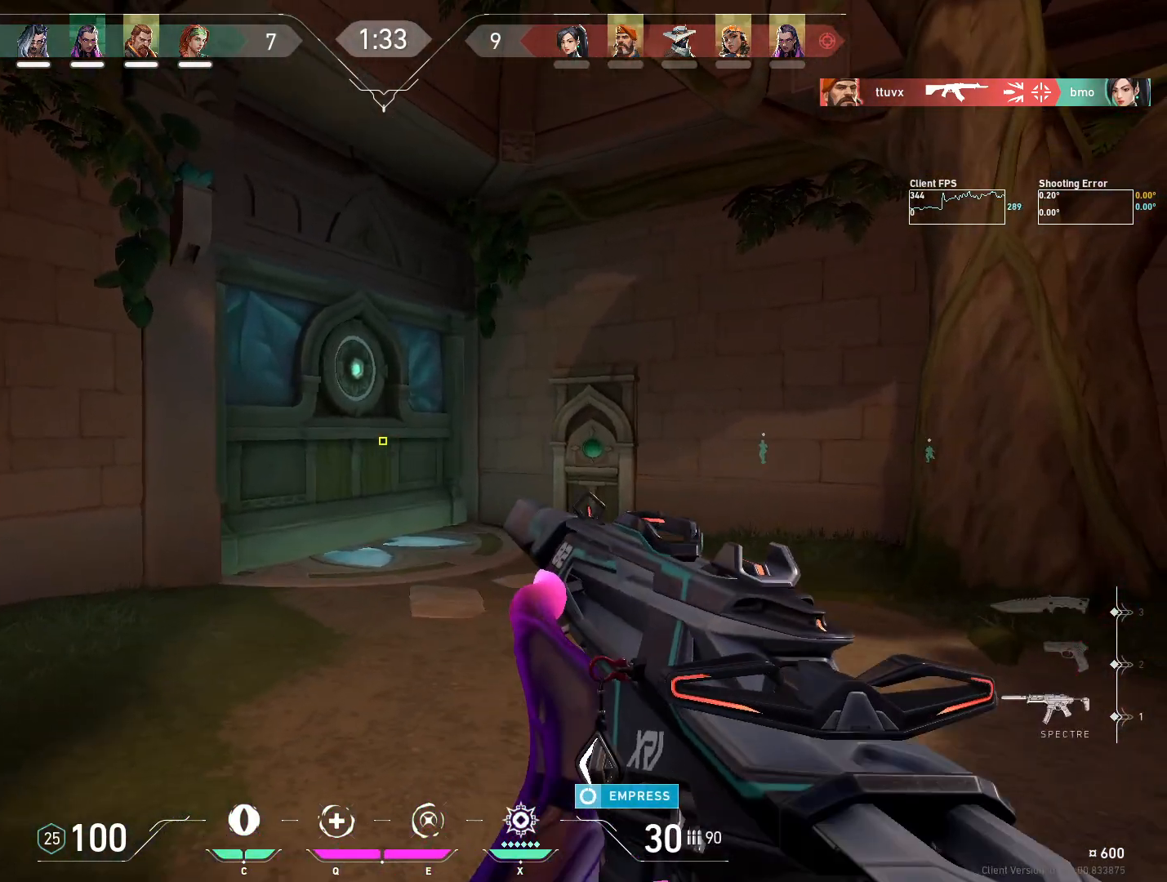
{"keys": ["d"], "mouse": [], "events": [[67, "d", "down"], [350, "d", "up"], [483, "d", "down"]]}
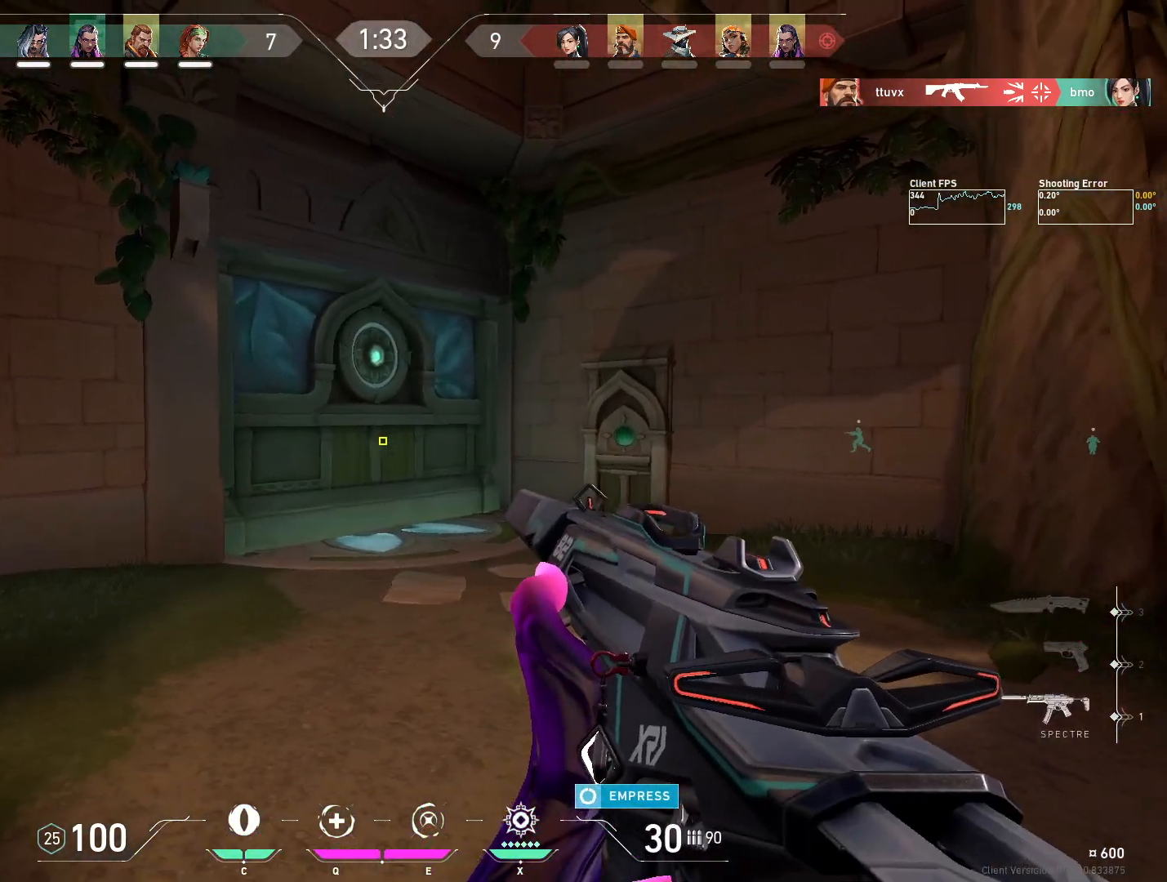
{"keys": ["d"], "mouse": [], "events": [[250, "d", "up"], [350, "d", "down"]]}
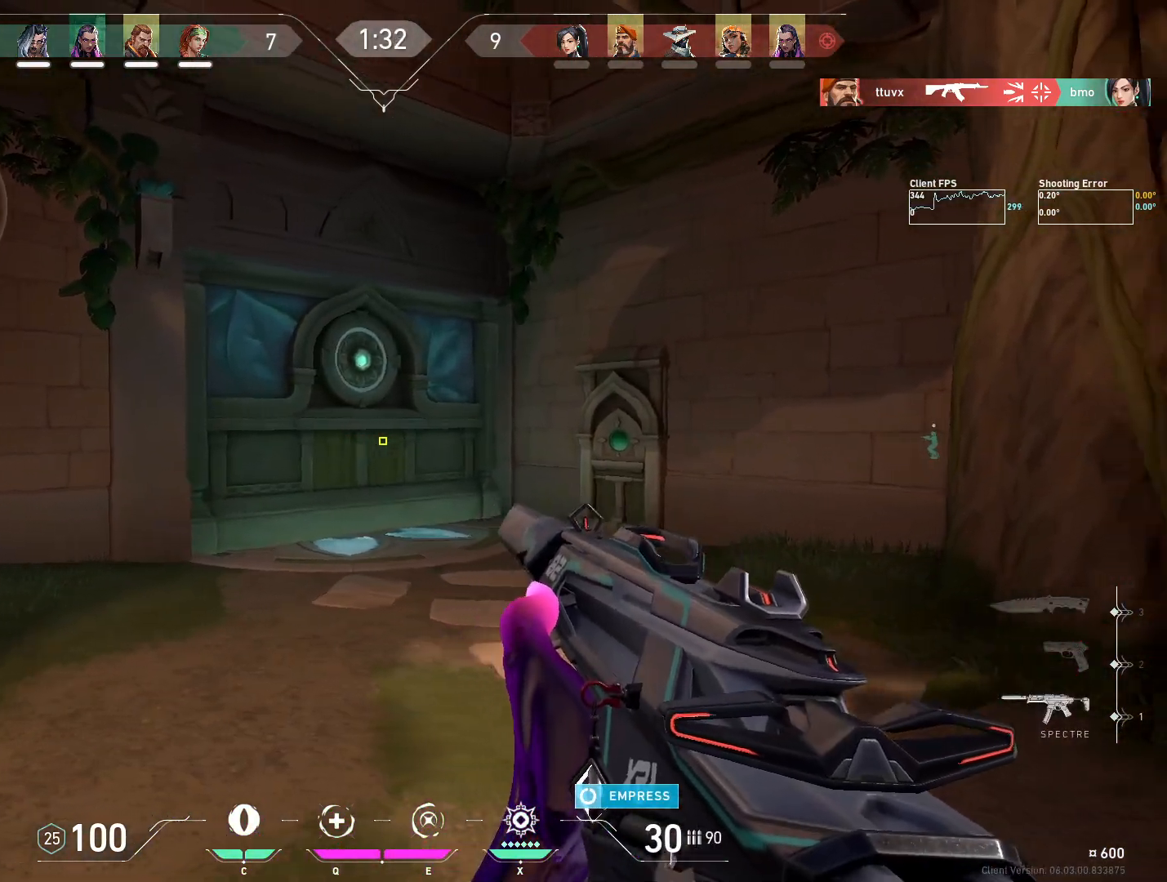
{"keys": ["w"], "mouse": [], "events": [[17, "w", "down"], [50, "a", "down"], [117, "a", "up"], [467, "d", "up"]]}
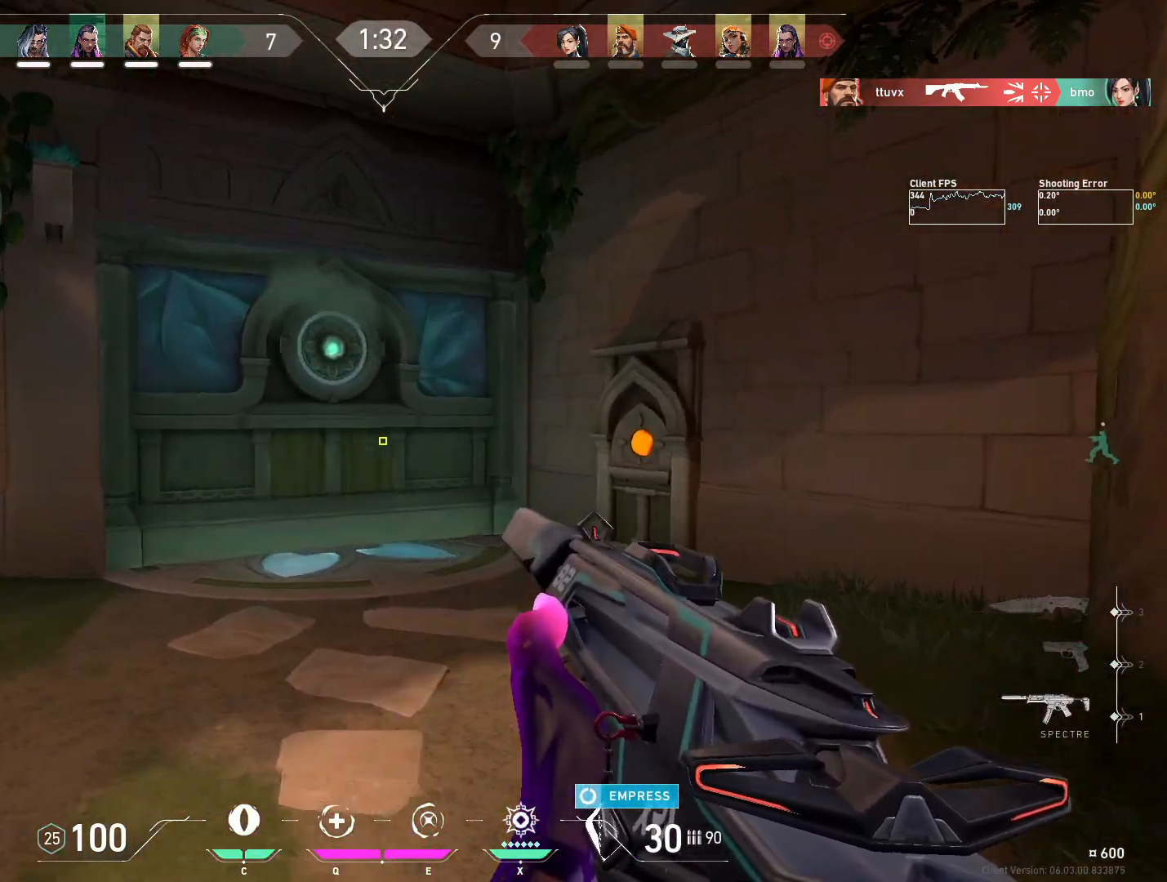
{"keys": ["a", "d", "w"], "mouse": [], "events": [[83, "d", "down"], [133, "w", "up"], [200, "d", "up"], [350, "d", "down"], [467, "w", "down"], [500, "a", "down"]]}
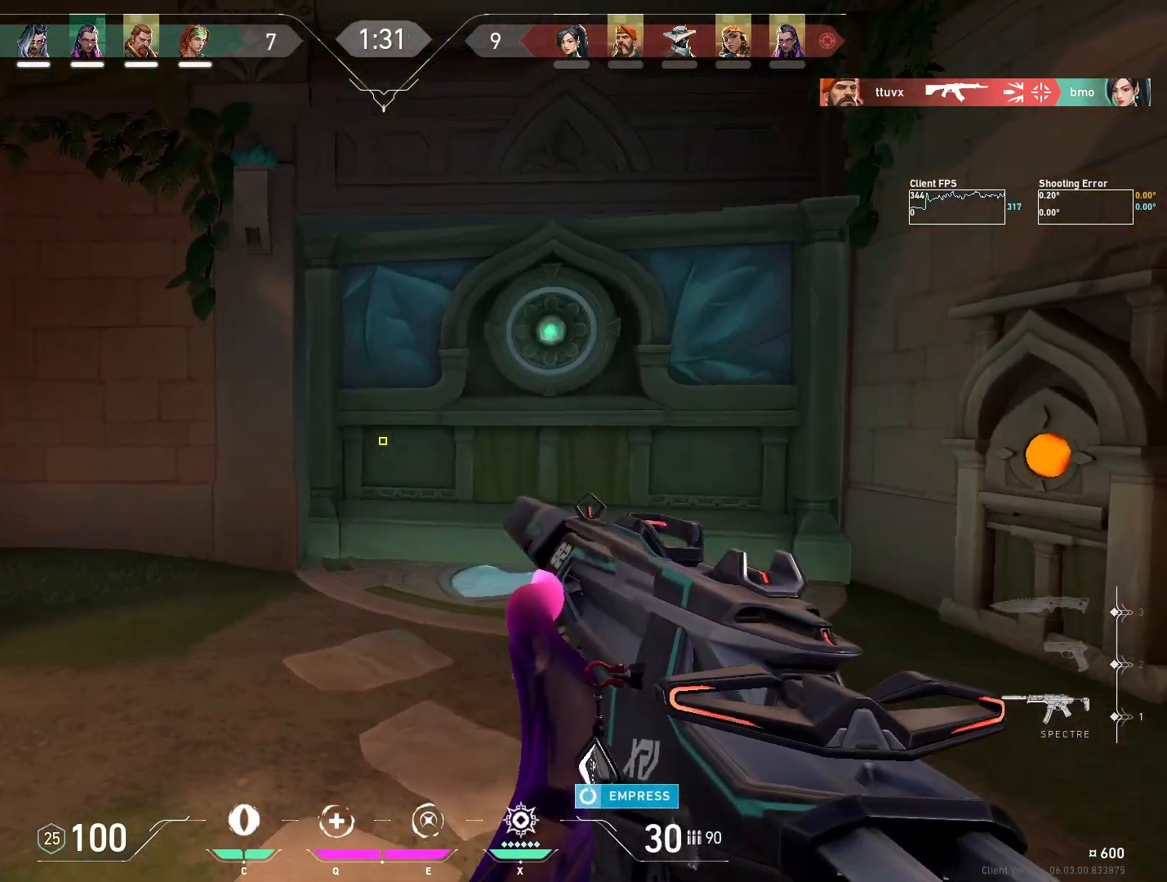
{"keys": ["d"], "mouse": [], "events": [[17, "d", "up"], [267, "a", "up"], [283, "w", "up"], [300, "d", "down"]]}